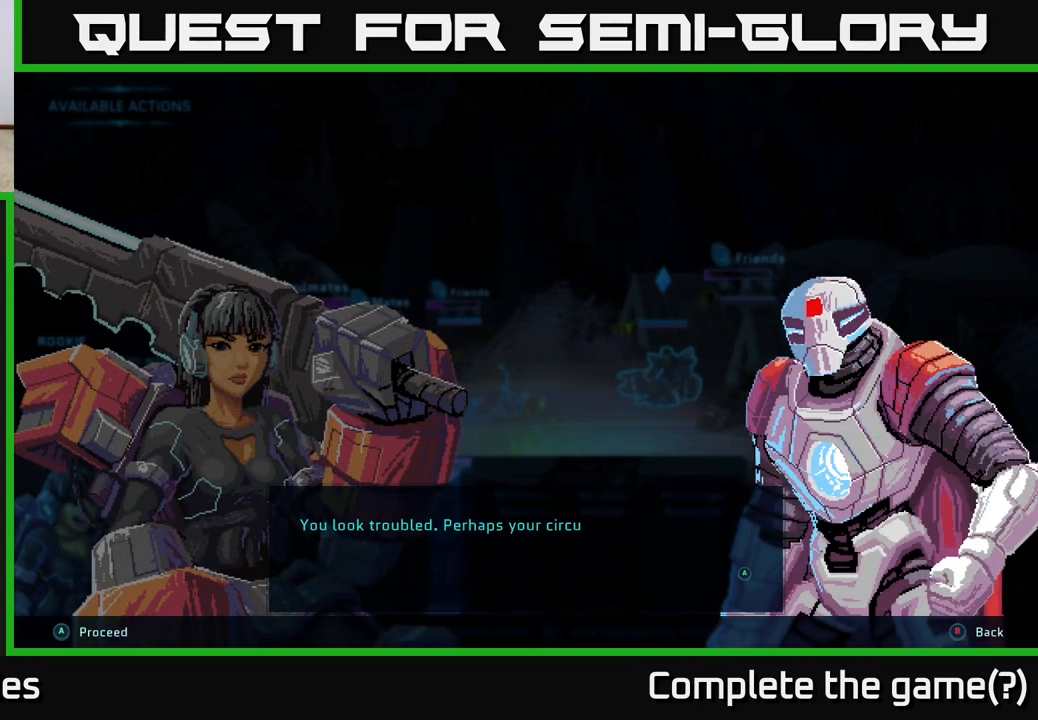
Gameplay with a controller (Xbox layout); each line is a JSON object with the inputs held at the frame after it. "events" lists button and stick changes between this image and that frame as [ms after this image, input, new state], when the widget could be followed in between.
{"buttons": [], "left_stick": "center", "right_stick": "center", "events": [[117, "B", "down"], [267, "B", "up"]]}
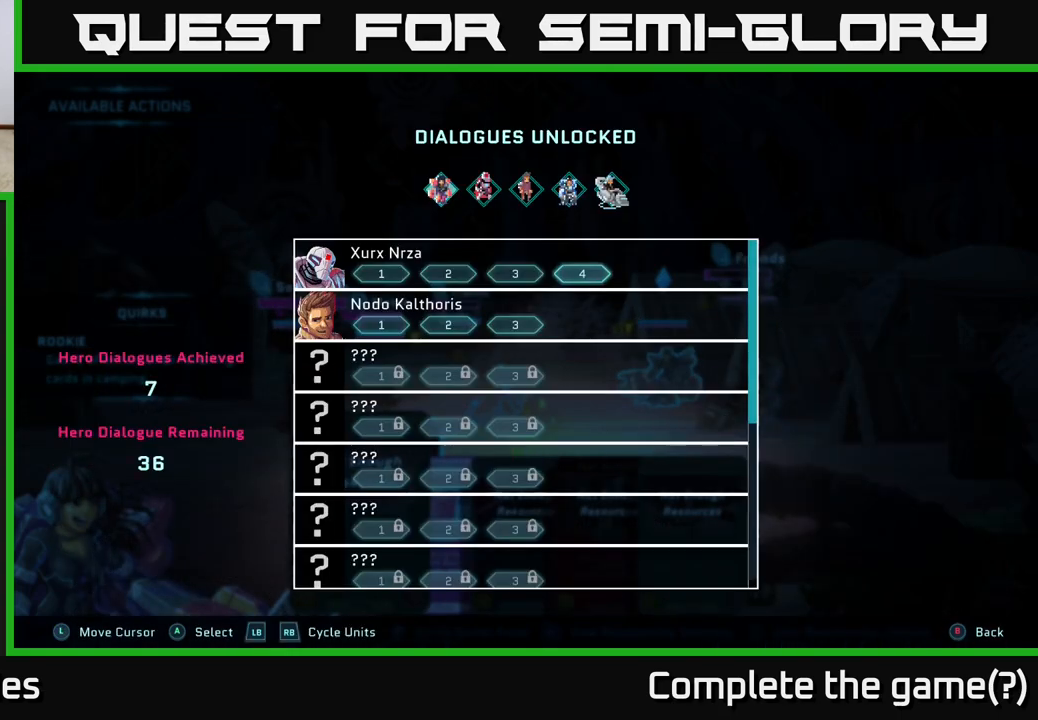
{"buttons": [], "left_stick": "center", "right_stick": "center", "events": []}
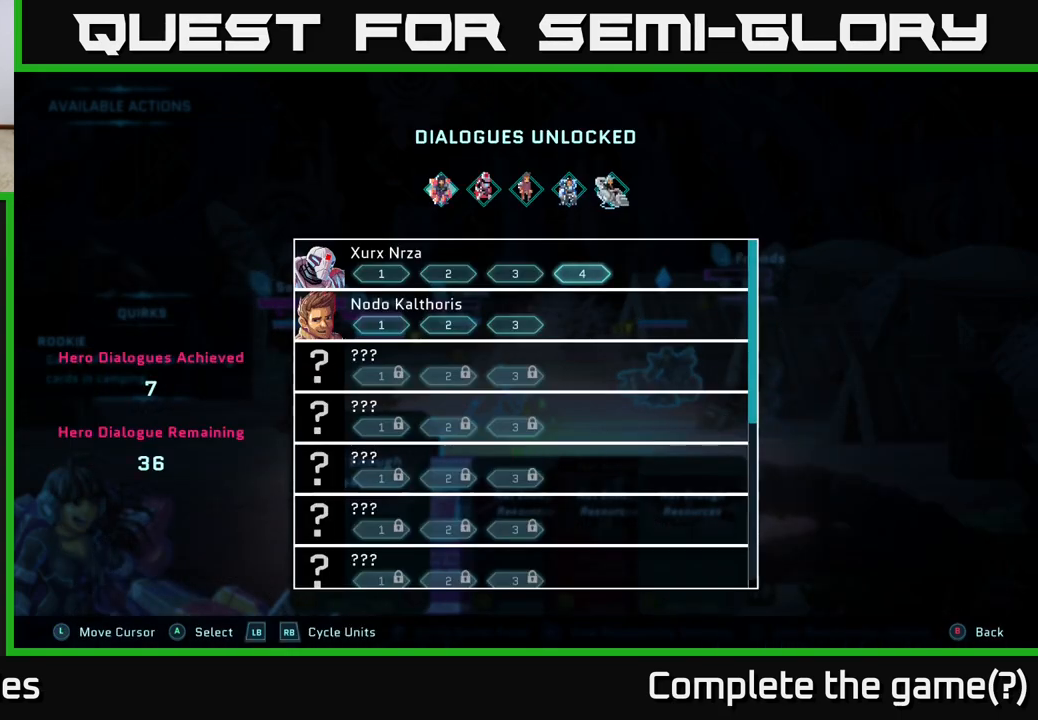
{"buttons": [], "left_stick": "center", "right_stick": "center", "events": []}
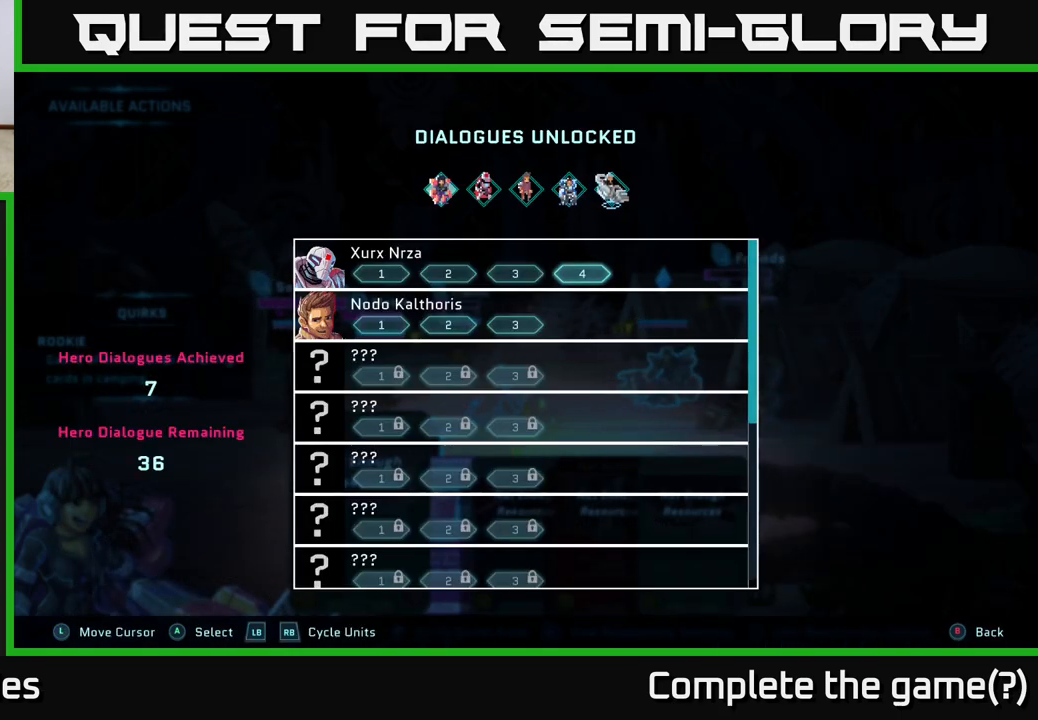
{"buttons": [], "left_stick": "center", "right_stick": "center", "events": []}
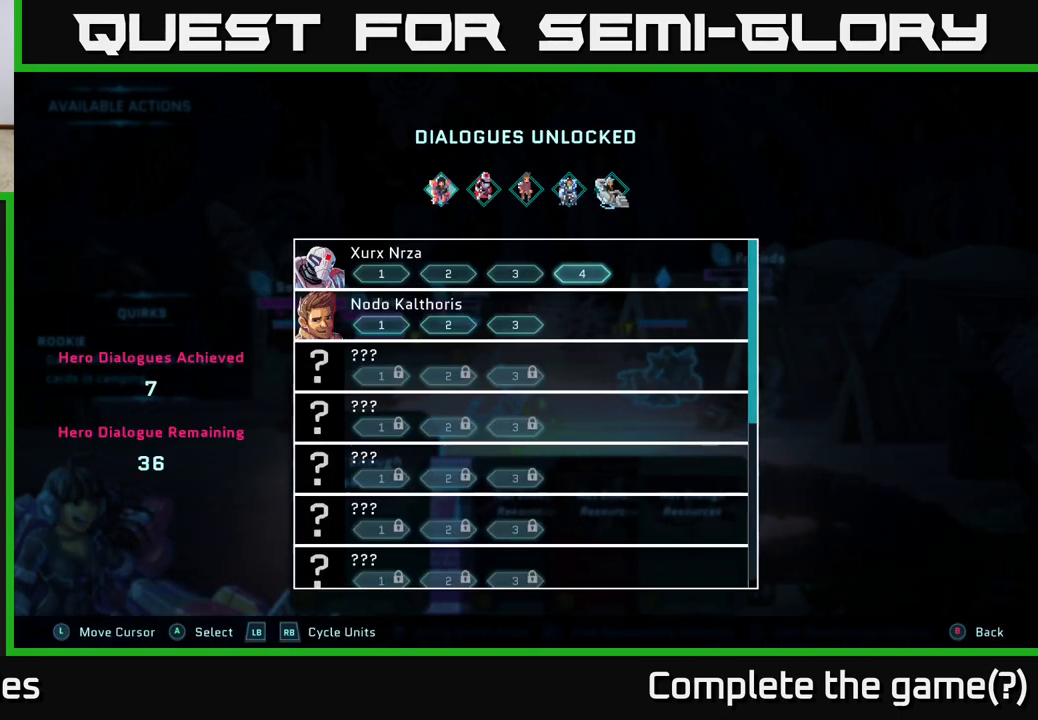
{"buttons": [], "left_stick": "center", "right_stick": "center", "events": []}
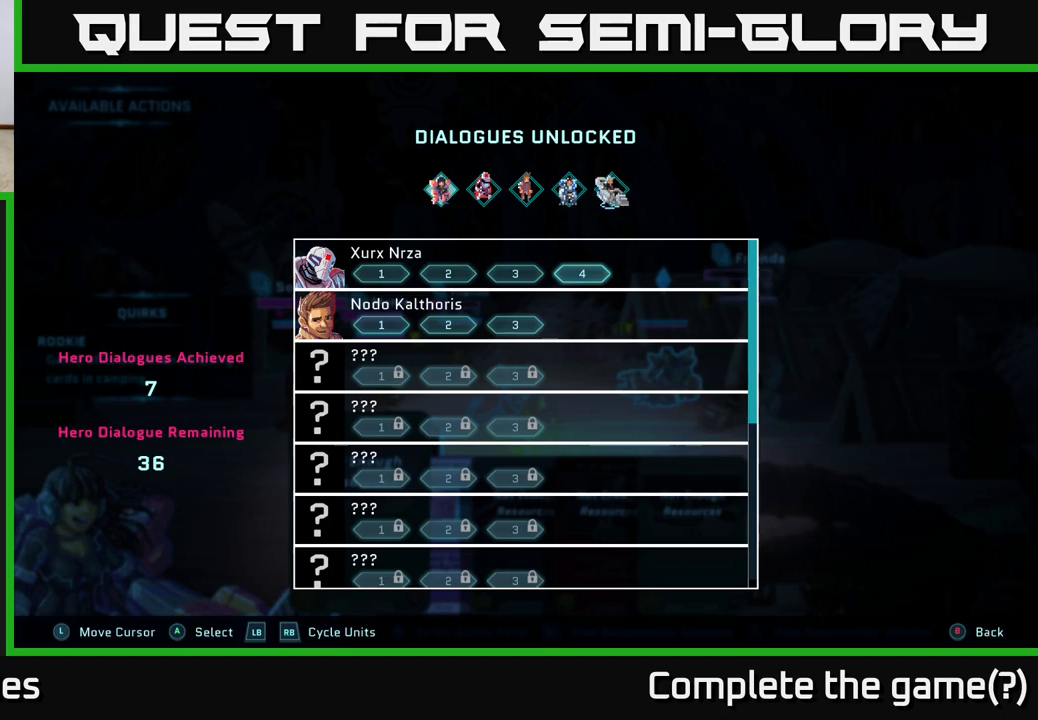
{"buttons": [], "left_stick": "center", "right_stick": "center", "events": []}
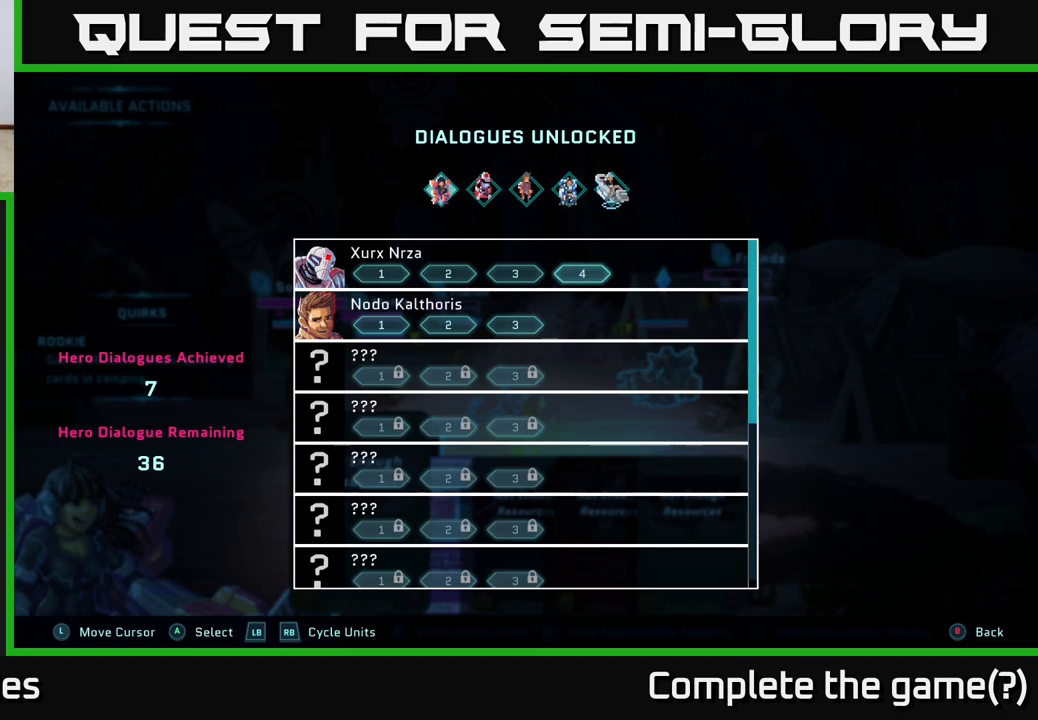
{"buttons": [], "left_stick": "center", "right_stick": "center", "events": []}
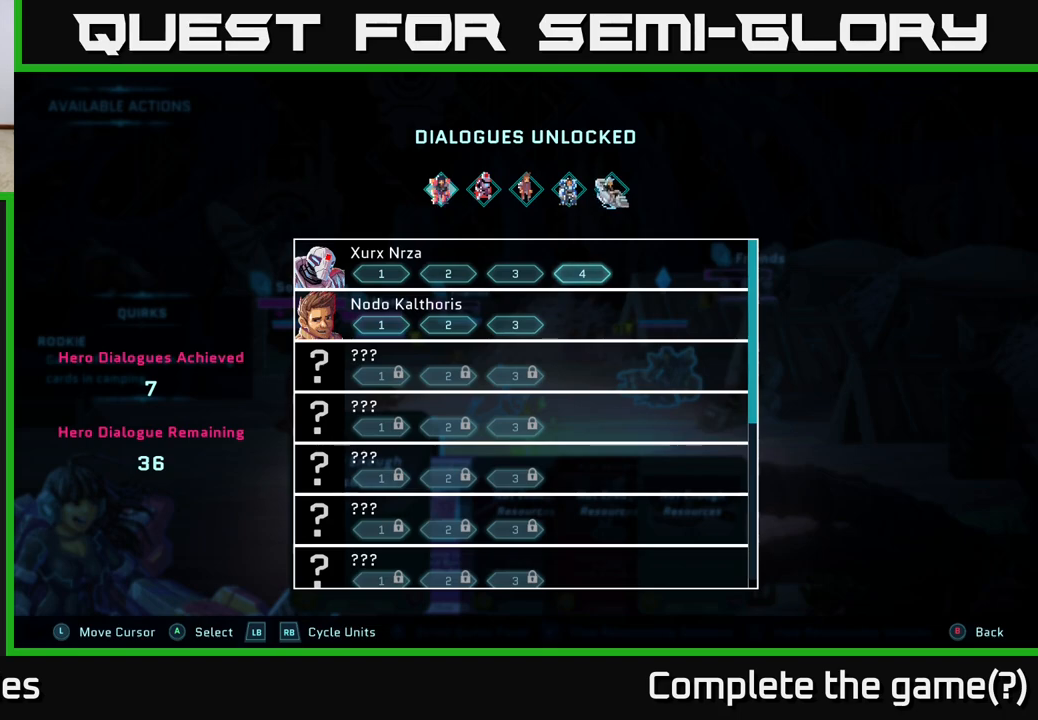
{"buttons": [], "left_stick": "center", "right_stick": "center", "events": []}
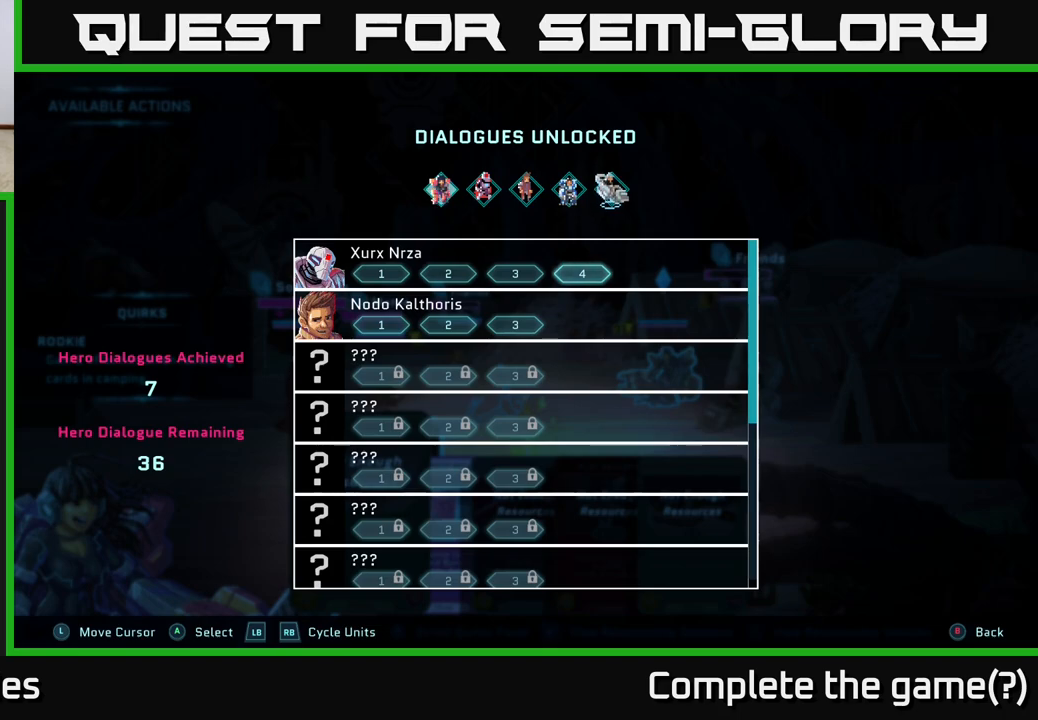
{"buttons": ["B"], "left_stick": "center", "right_stick": "center", "events": [[467, "B", "down"]]}
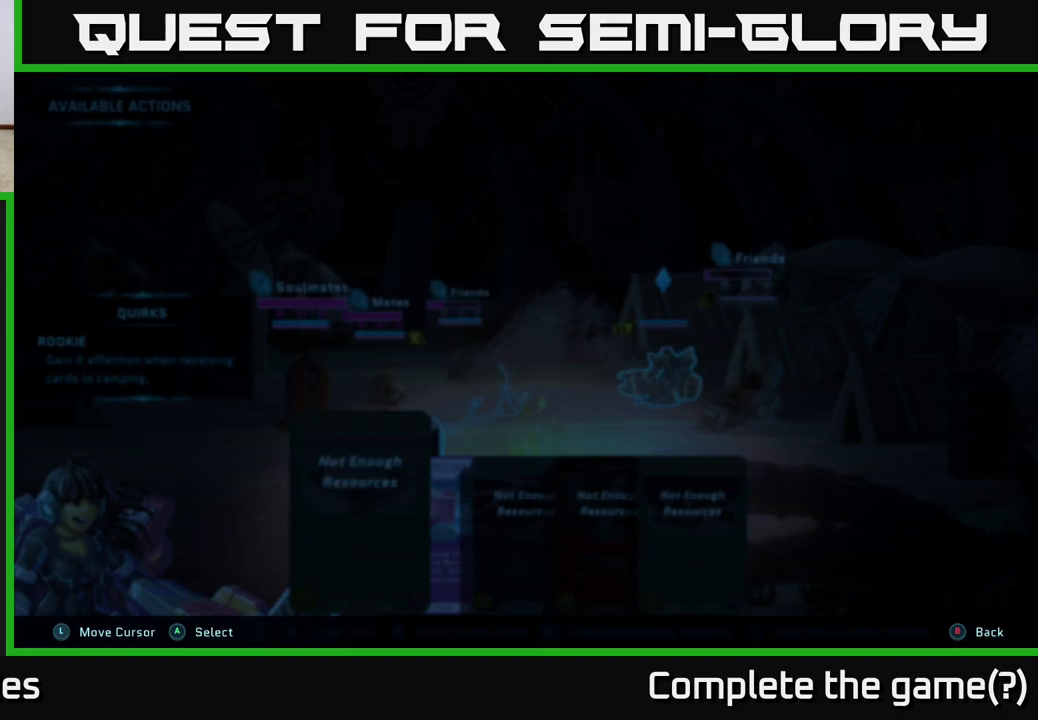
{"buttons": [], "left_stick": "center", "right_stick": "center", "events": [[50, "B", "up"]]}
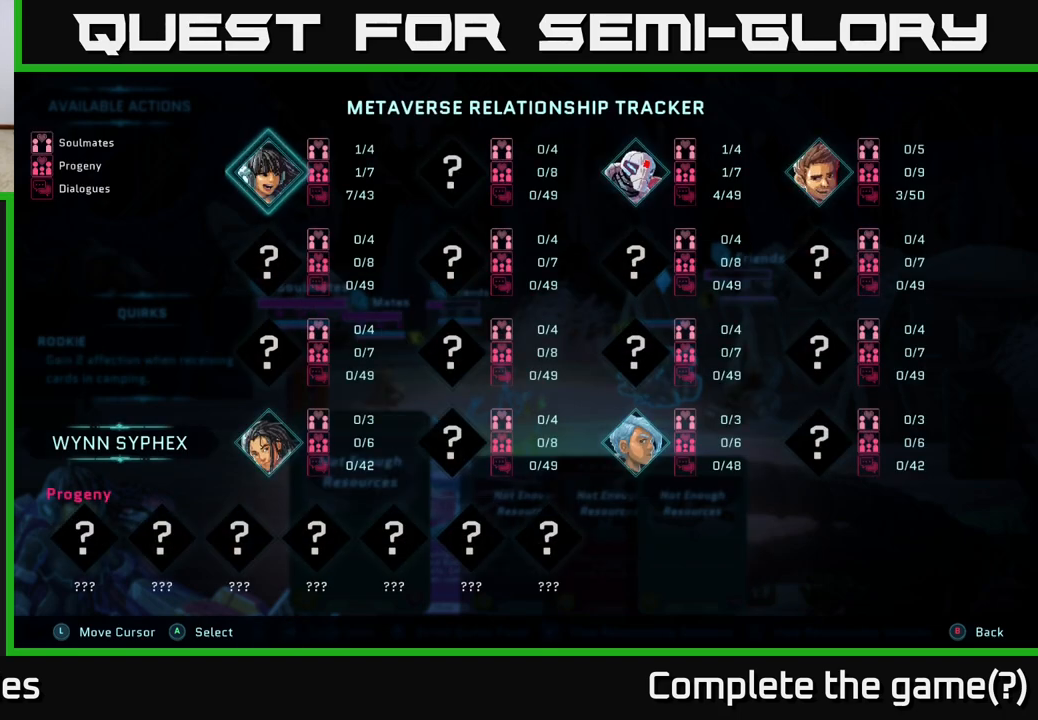
{"buttons": [], "left_stick": "center", "right_stick": "center", "events": []}
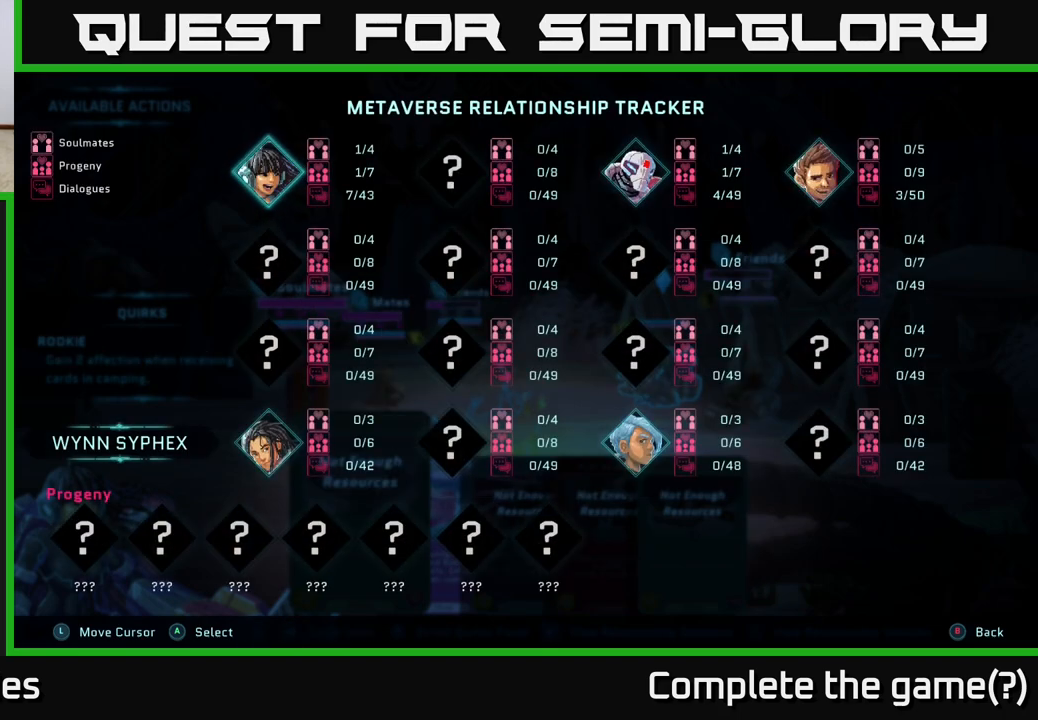
{"buttons": [], "left_stick": "center", "right_stick": "center", "events": []}
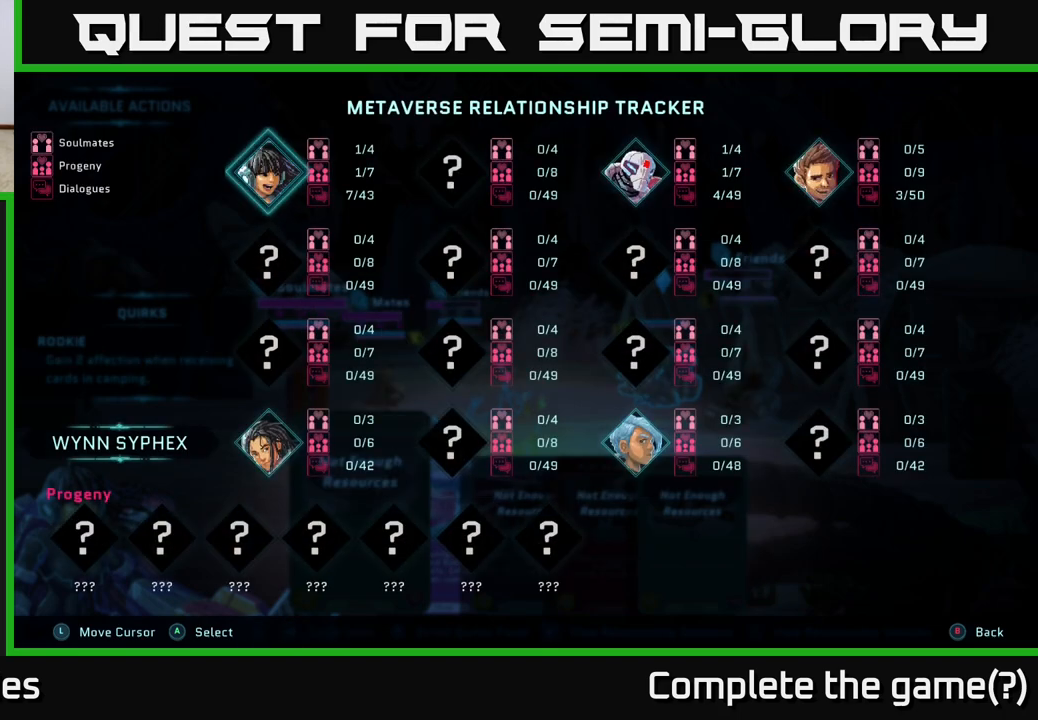
{"buttons": [], "left_stick": "center", "right_stick": "center", "events": [[317, "DPAD_RIGHT", "down"], [433, "DPAD_RIGHT", "up"]]}
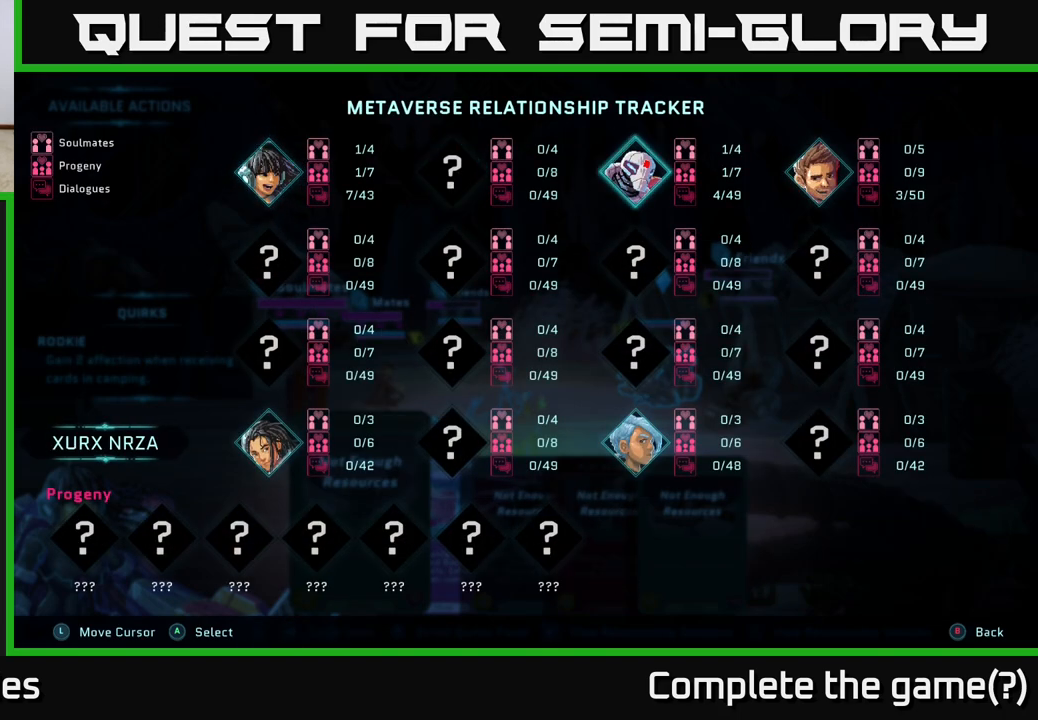
{"buttons": [], "left_stick": "center", "right_stick": "center", "events": [[33, "DPAD_RIGHT", "down"], [150, "DPAD_RIGHT", "up"]]}
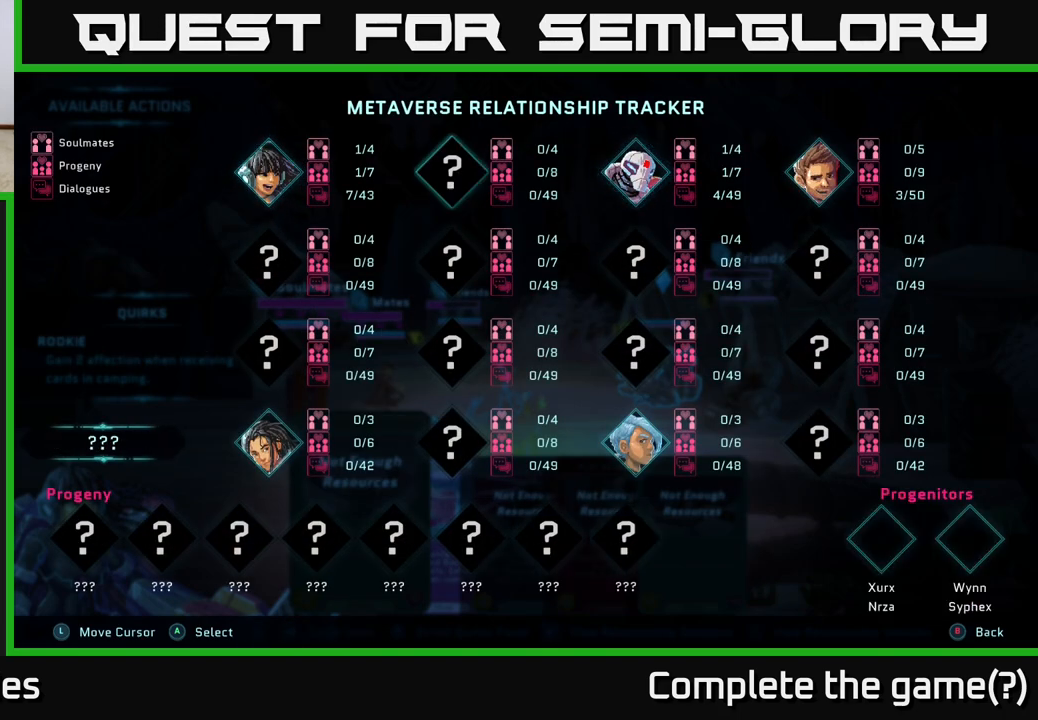
{"buttons": [], "left_stick": "center", "right_stick": "center", "events": [[33, "DPAD_LEFT", "down"], [150, "DPAD_LEFT", "up"], [250, "DPAD_LEFT", "down"], [417, "DPAD_LEFT", "up"]]}
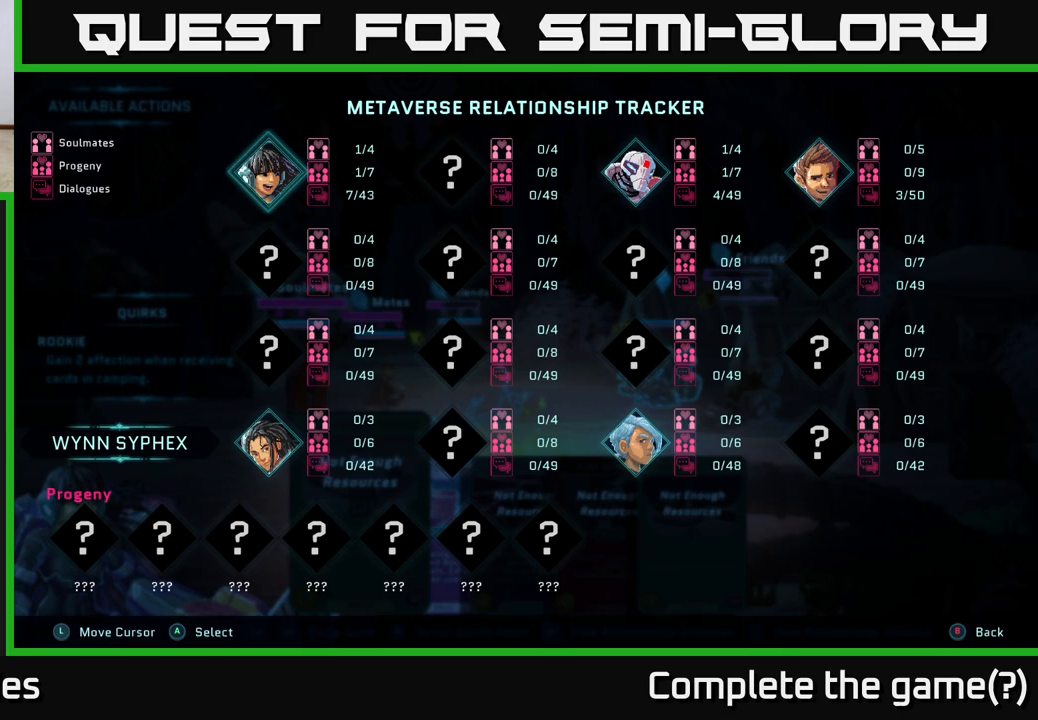
{"buttons": [], "left_stick": "center", "right_stick": "center", "events": []}
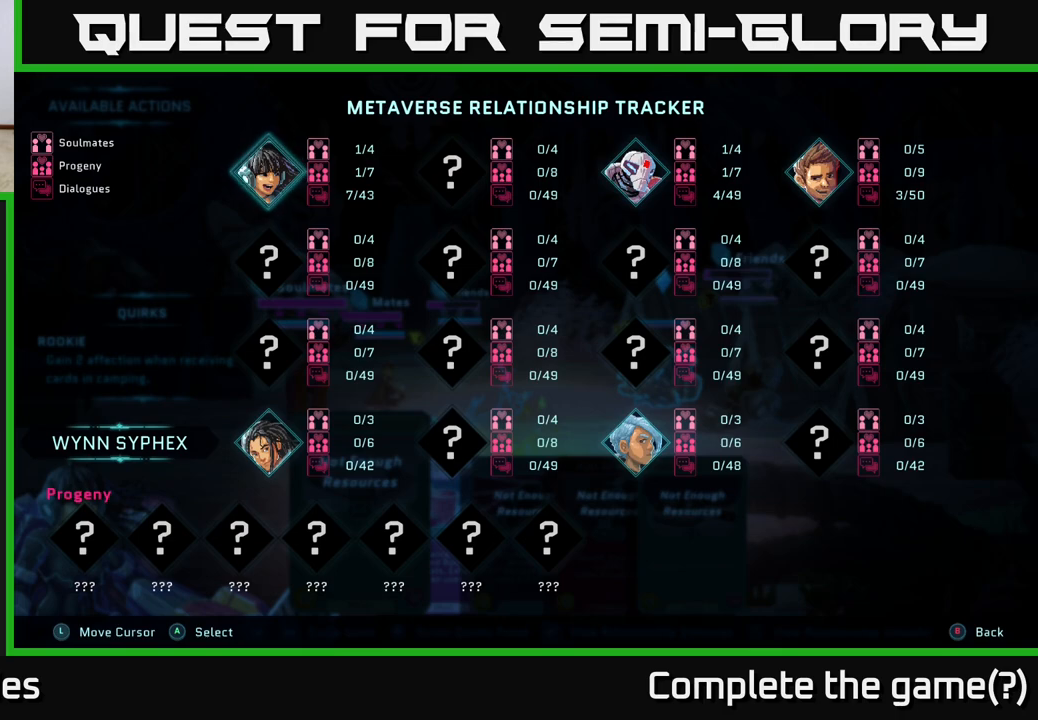
{"buttons": [], "left_stick": "center", "right_stick": "center", "events": []}
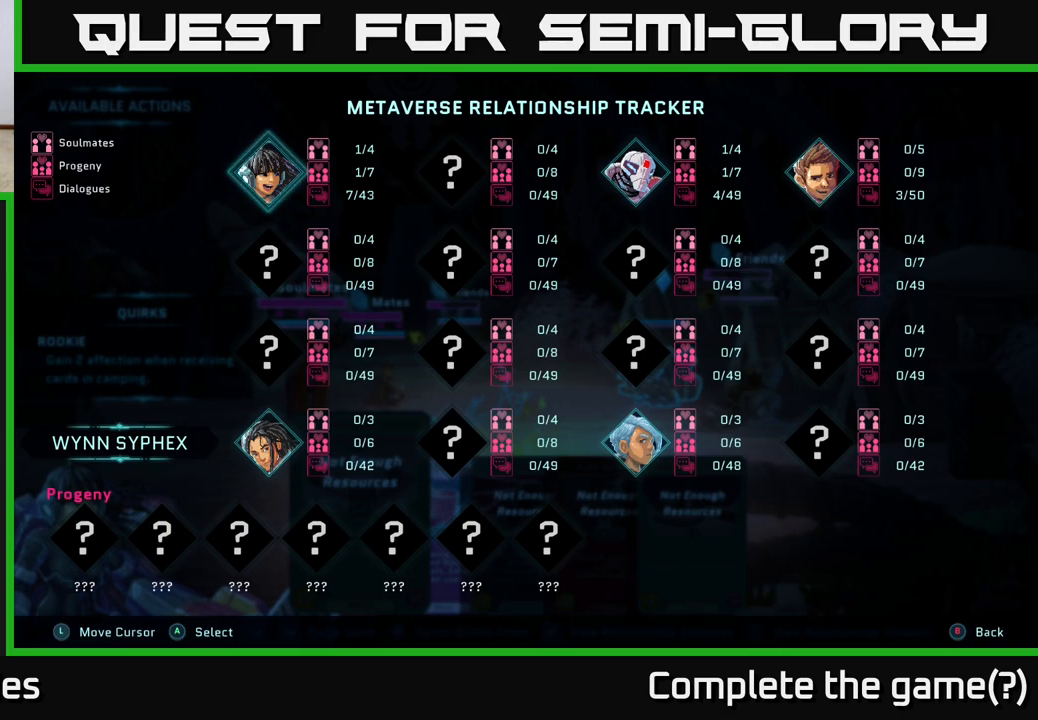
{"buttons": [], "left_stick": "center", "right_stick": "center", "events": []}
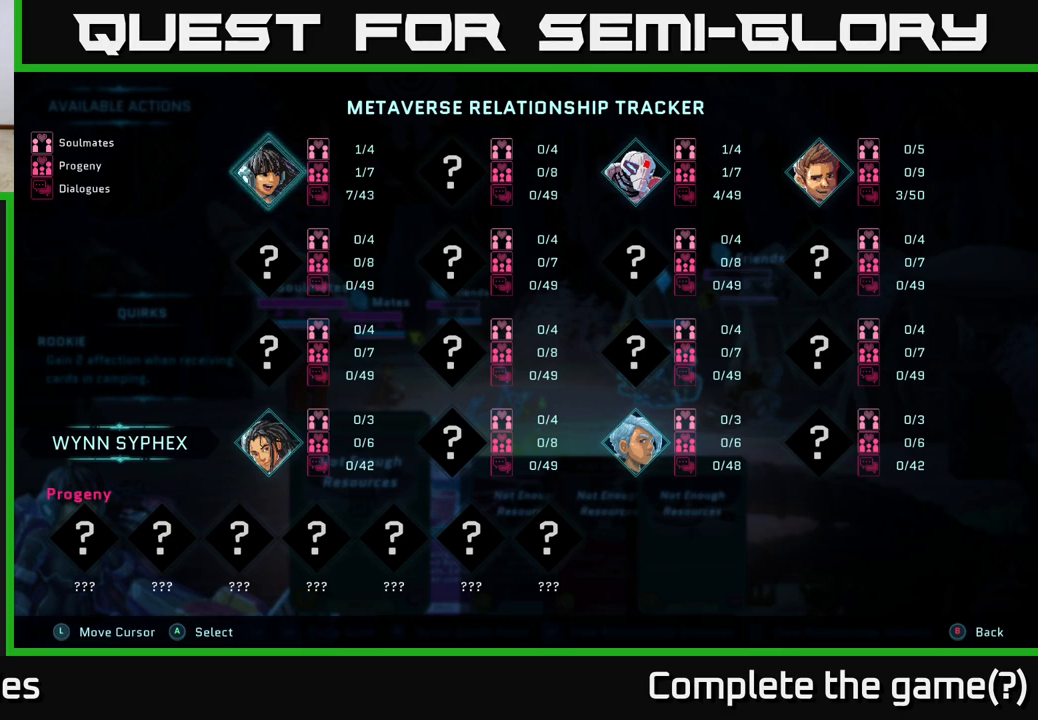
{"buttons": ["DPAD_RIGHT"], "left_stick": "center", "right_stick": "center", "events": [[433, "DPAD_RIGHT", "down"]]}
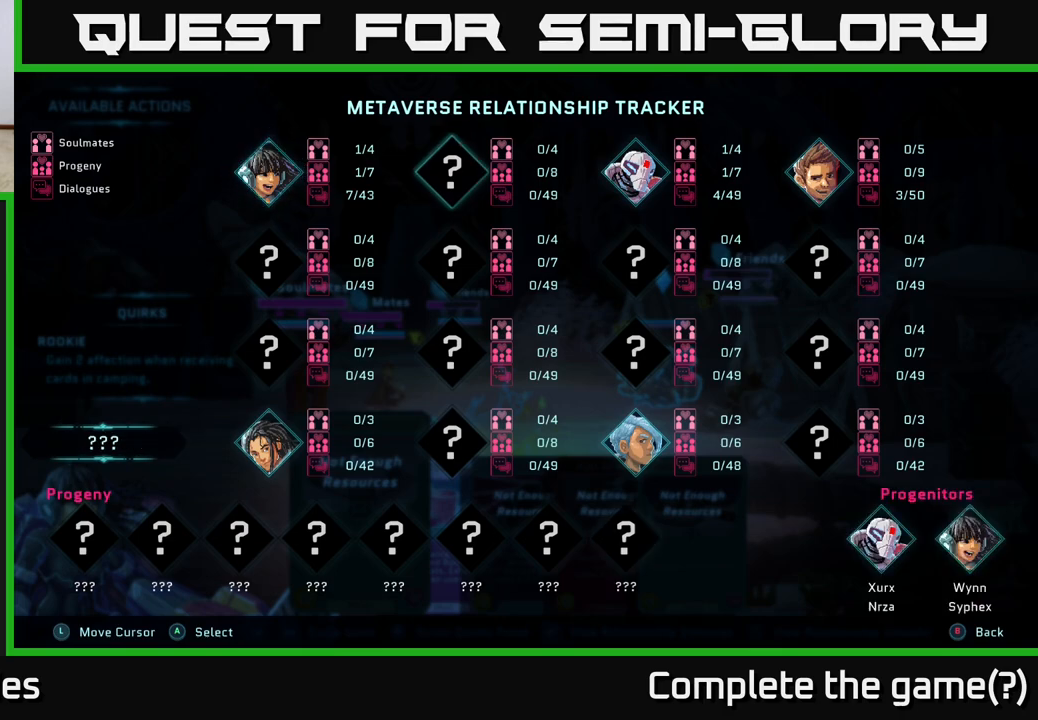
{"buttons": [], "left_stick": "center", "right_stick": "center", "events": [[17, "DPAD_RIGHT", "up"], [117, "DPAD_RIGHT", "down"], [217, "DPAD_RIGHT", "up"]]}
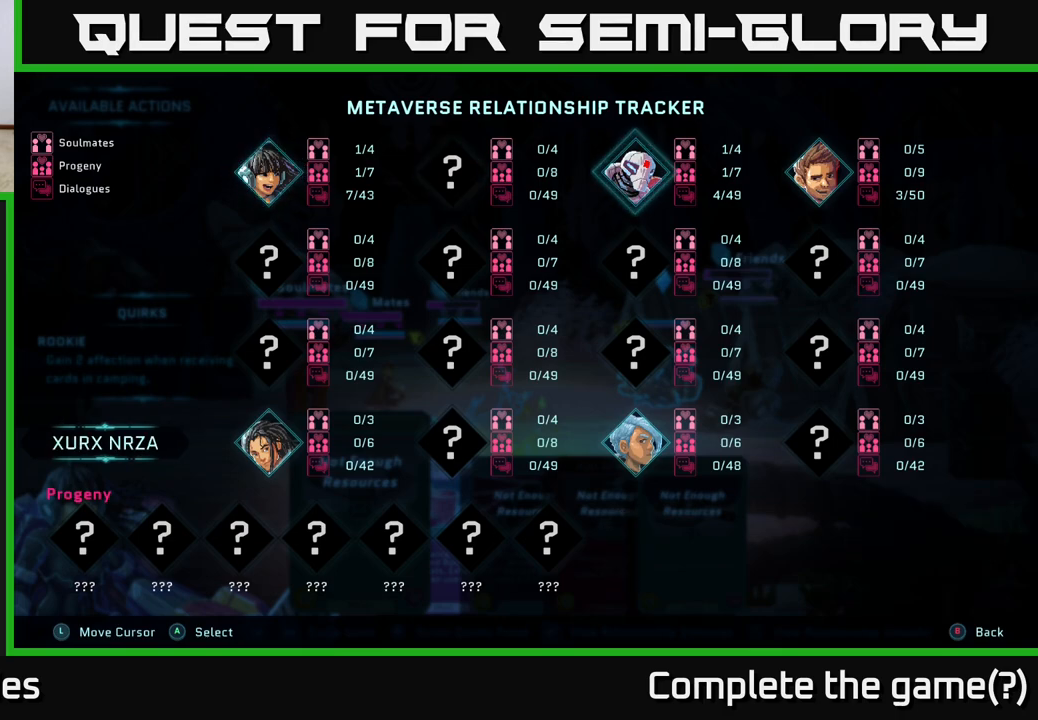
{"buttons": [], "left_stick": "center", "right_stick": "center", "events": [[117, "DPAD_LEFT", "down"], [267, "DPAD_LEFT", "up"]]}
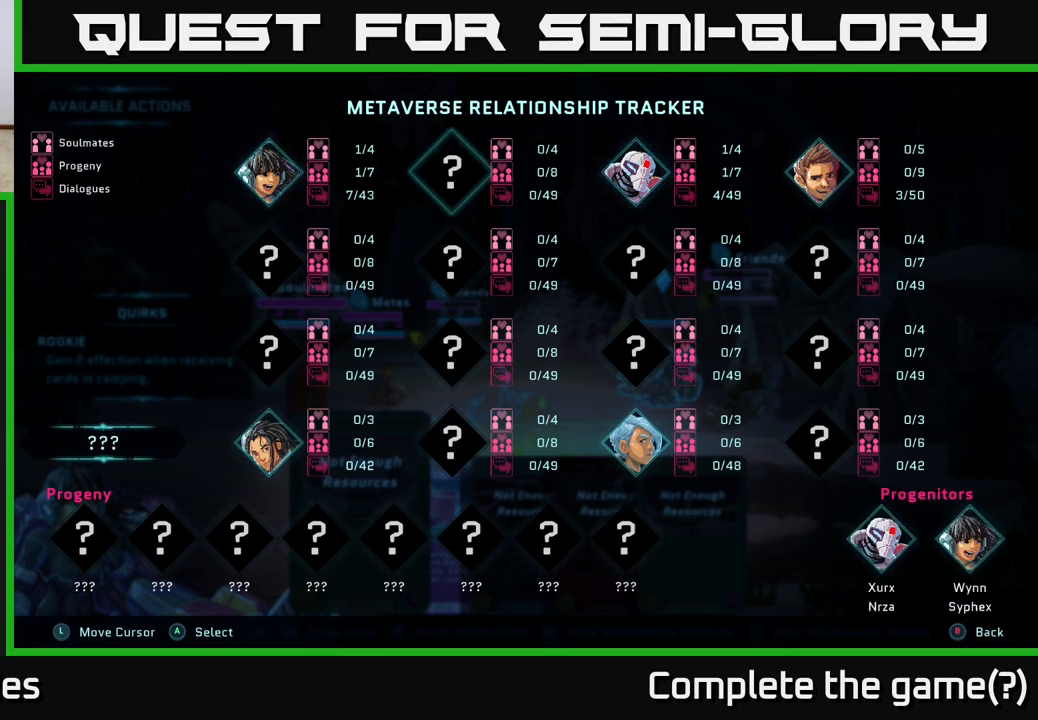
{"buttons": [], "left_stick": "center", "right_stick": "center", "events": []}
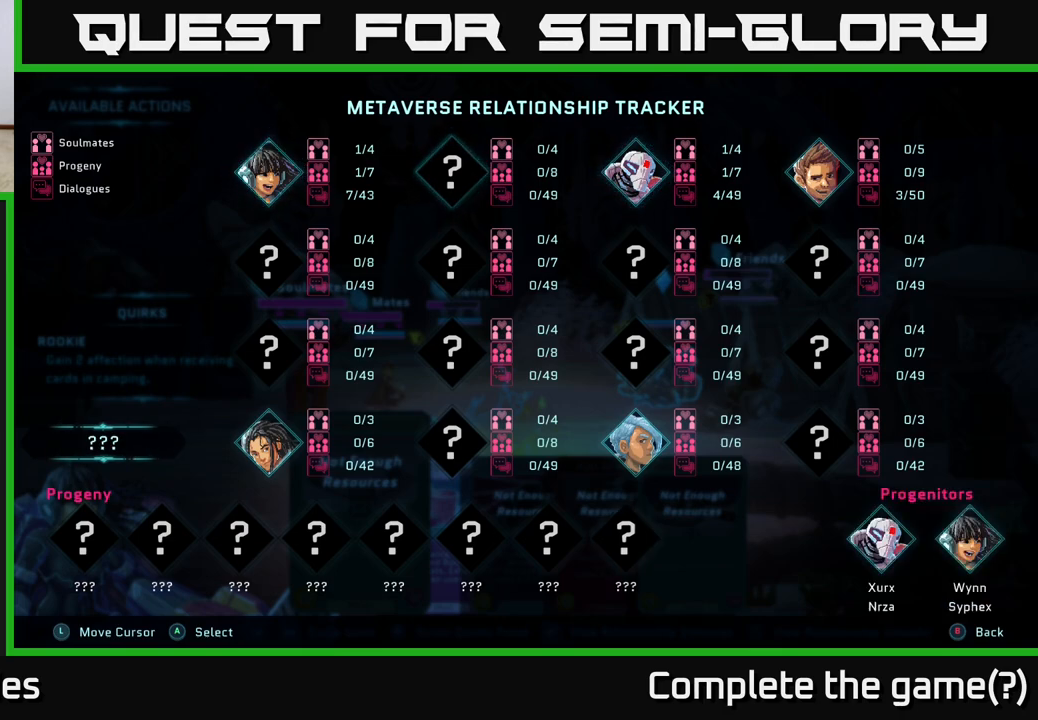
{"buttons": [], "left_stick": "center", "right_stick": "center", "events": []}
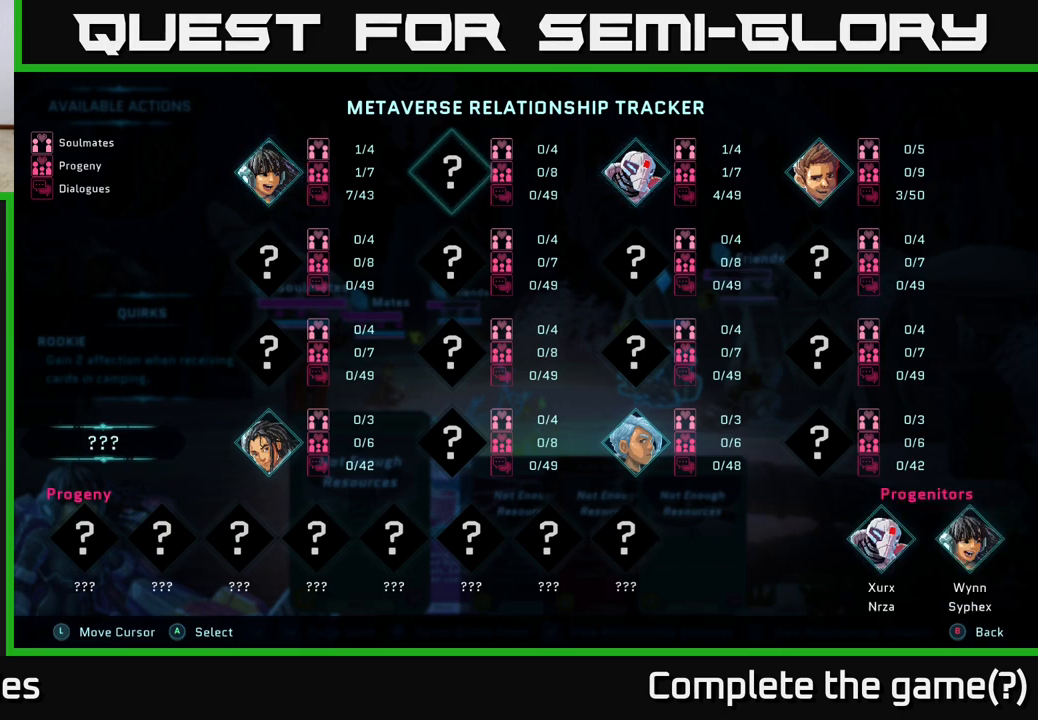
{"buttons": ["DPAD_DOWN"], "left_stick": "center", "right_stick": "center", "events": [[367, "DPAD_DOWN", "down"]]}
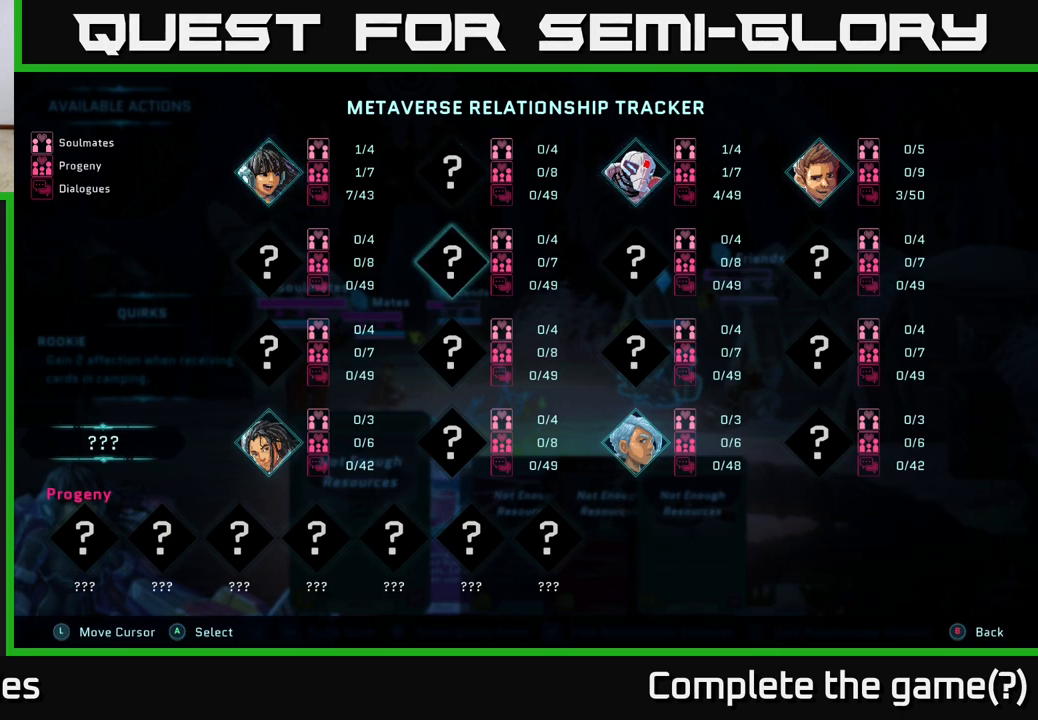
{"buttons": [], "left_stick": "center", "right_stick": "center", "events": [[17, "DPAD_DOWN", "up"], [217, "DPAD_UP", "down"], [333, "DPAD_UP", "up"]]}
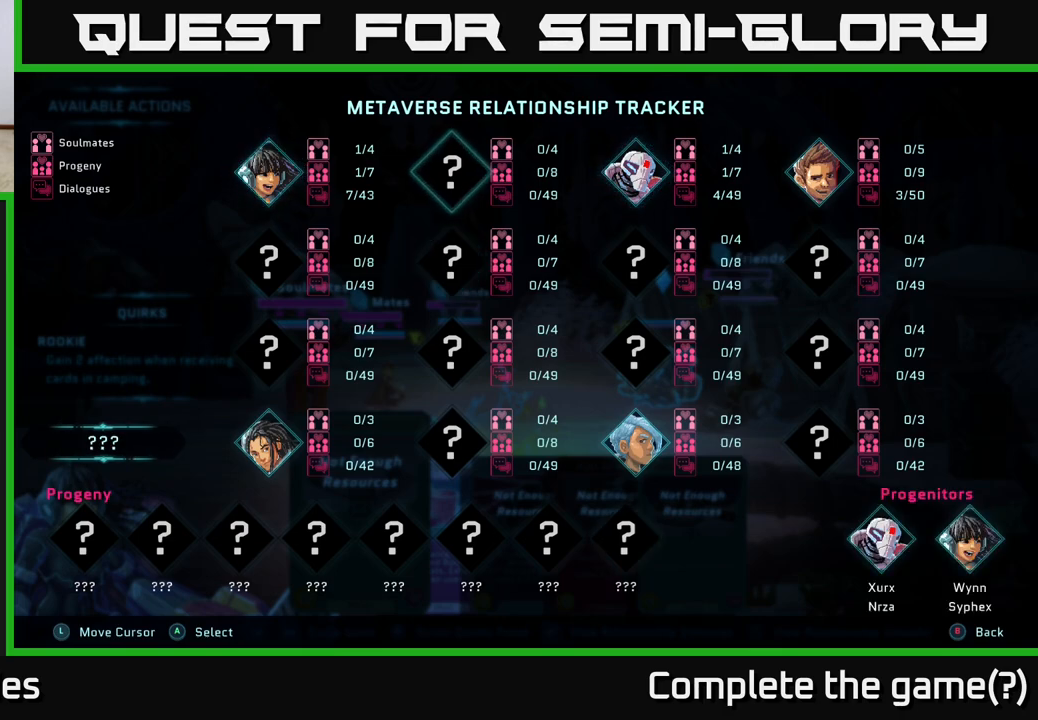
{"buttons": [], "left_stick": "center", "right_stick": "center", "events": []}
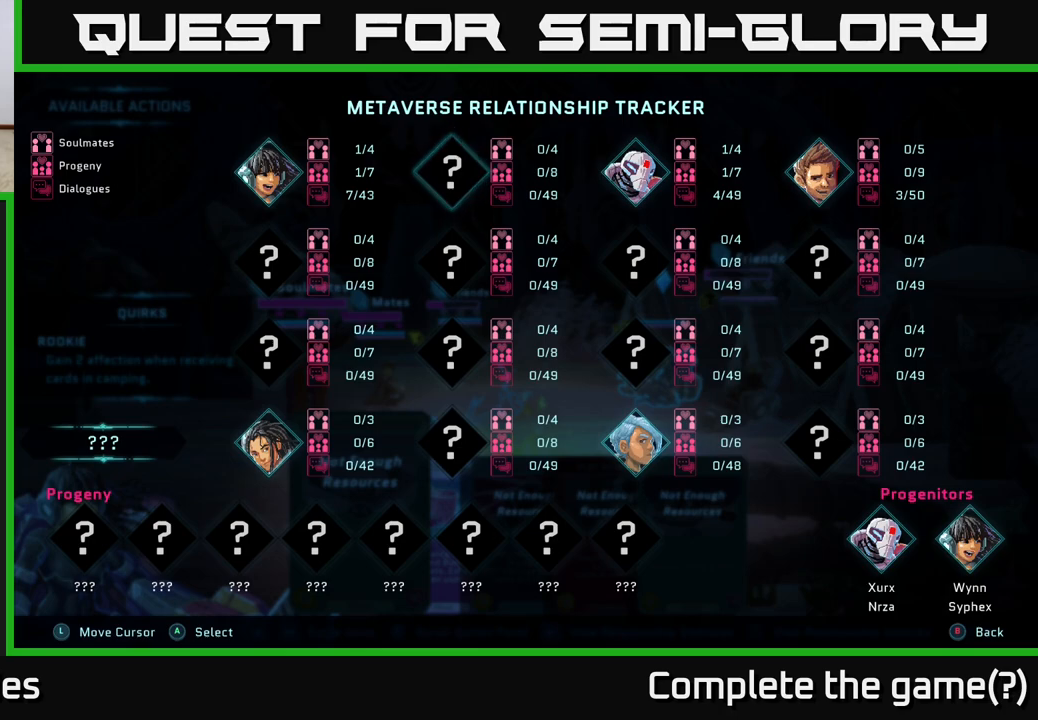
{"buttons": [], "left_stick": "center", "right_stick": "center", "events": []}
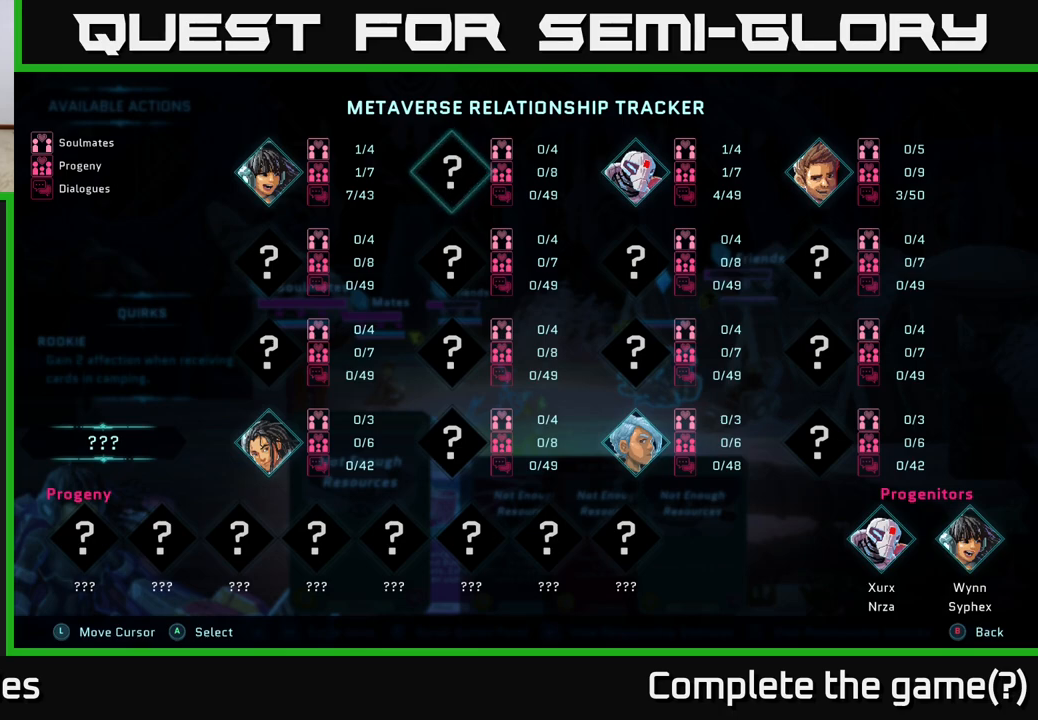
{"buttons": [], "left_stick": "center", "right_stick": "center", "events": []}